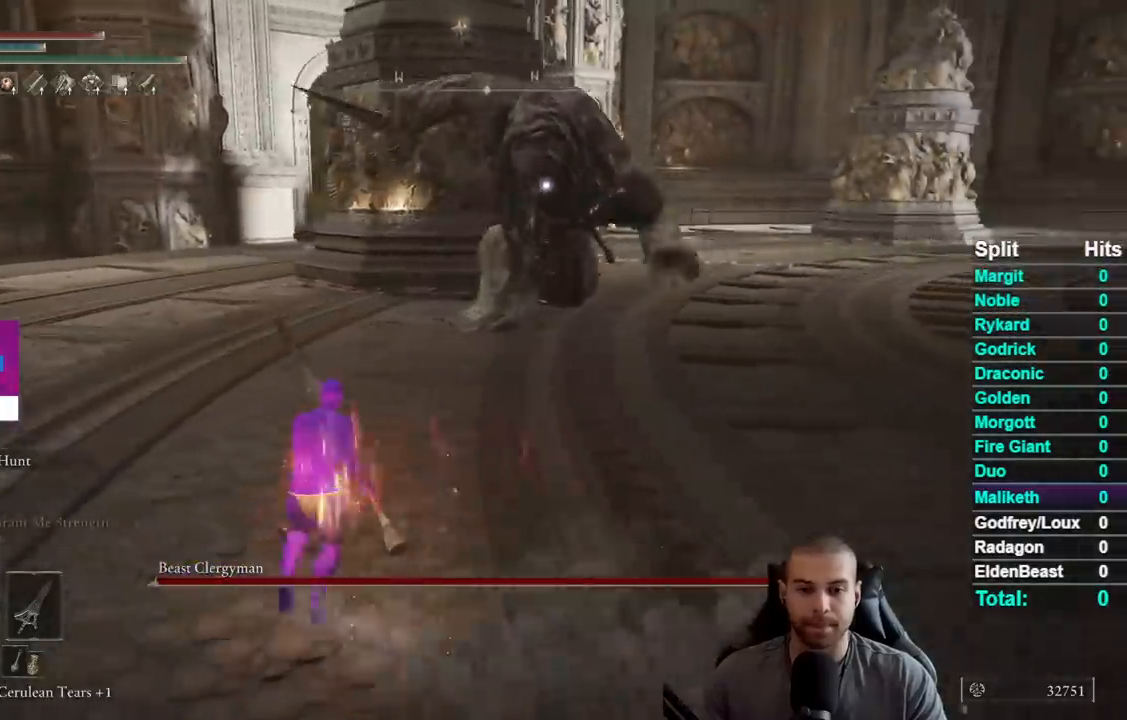
Gameplay with a controller (Xbox layout); each line is a JSON object with the inputs held at the frame after it (dt_ms = milliseconds from this image to that frame). "events" lists button and stick changes between this image and that frame as [ms after this image, input, new state], when the widget could be followed in between. Not read: L1 L2 R1 R2 left_stick.
{"dt_ms": 500, "buttons": ["B"], "right_stick": "center", "events": [[283, "B", "down"]]}
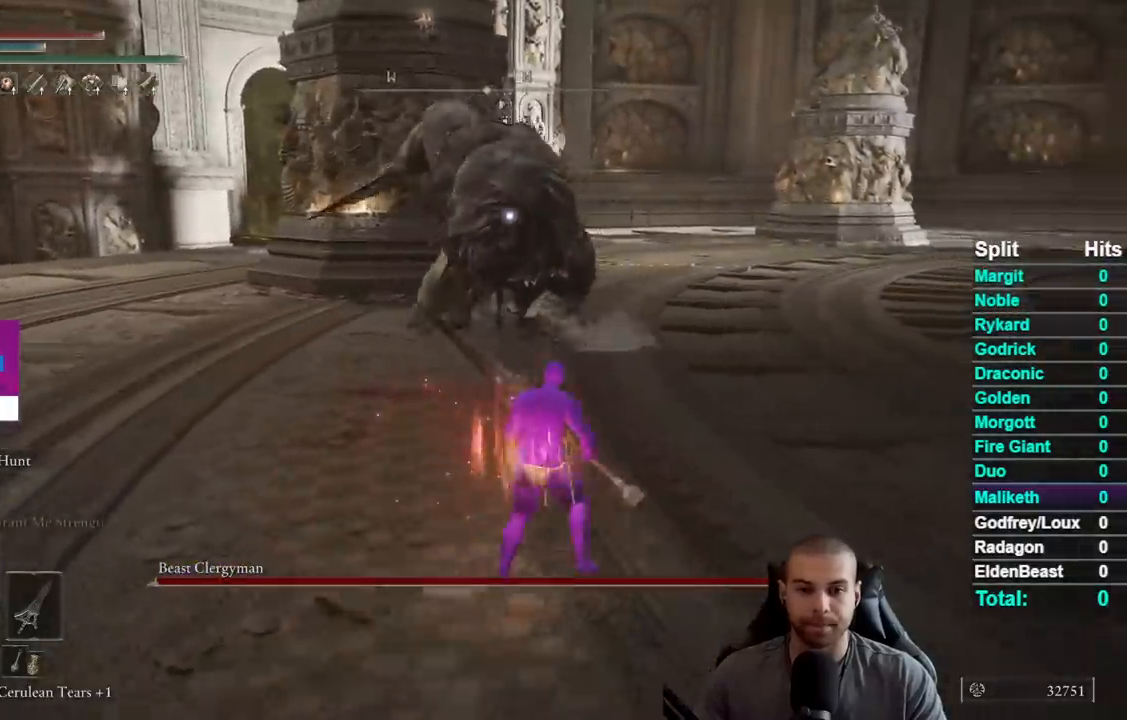
{"dt_ms": 500, "buttons": ["B"], "right_stick": "center", "events": []}
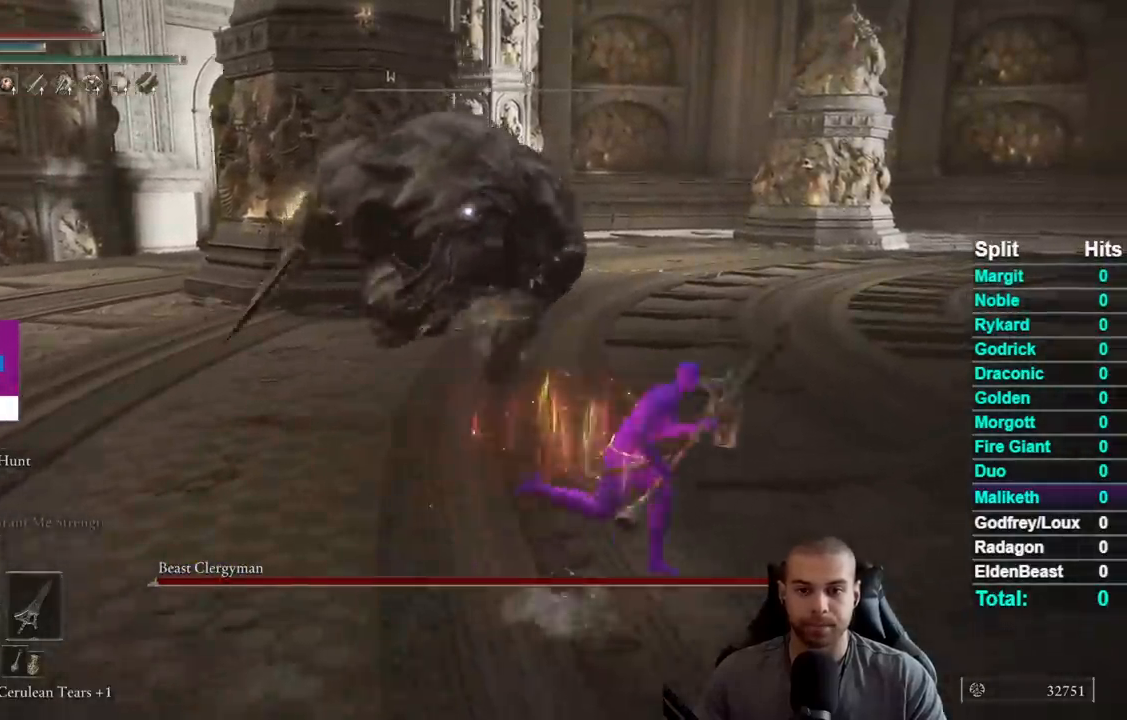
{"dt_ms": 500, "buttons": ["B"], "right_stick": "center", "events": [[183, "B", "up"], [483, "B", "down"]]}
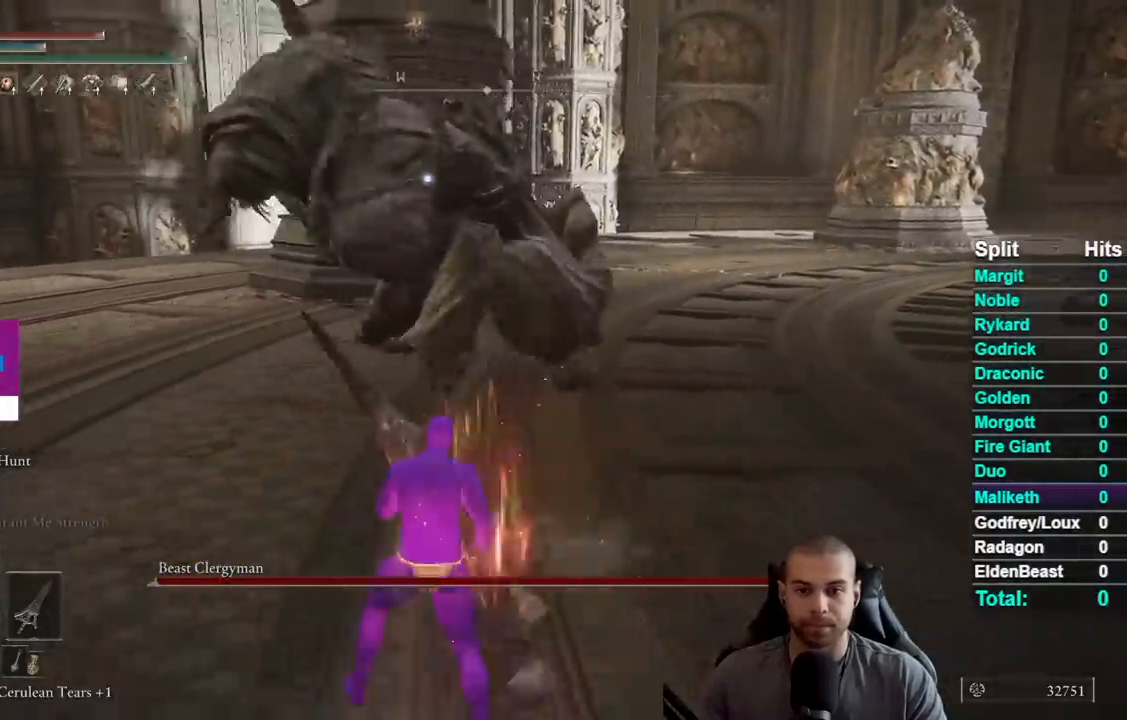
{"dt_ms": 500, "buttons": [], "right_stick": "center", "events": [[83, "B", "up"]]}
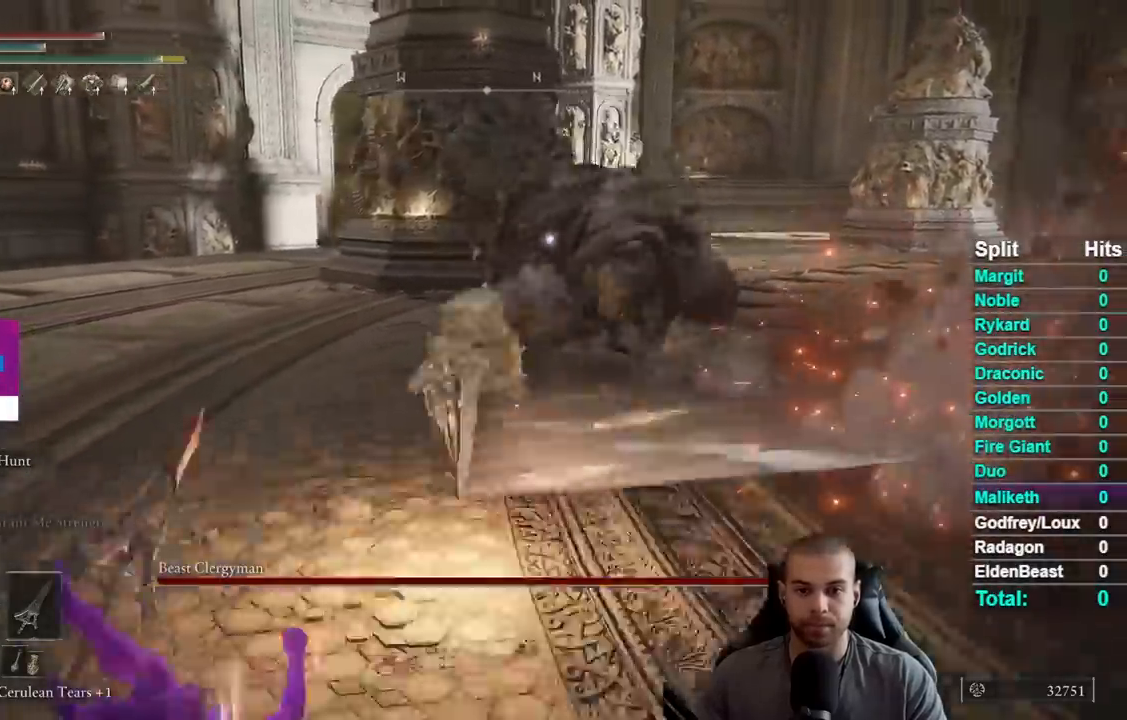
{"dt_ms": 500, "buttons": [], "right_stick": "center", "events": []}
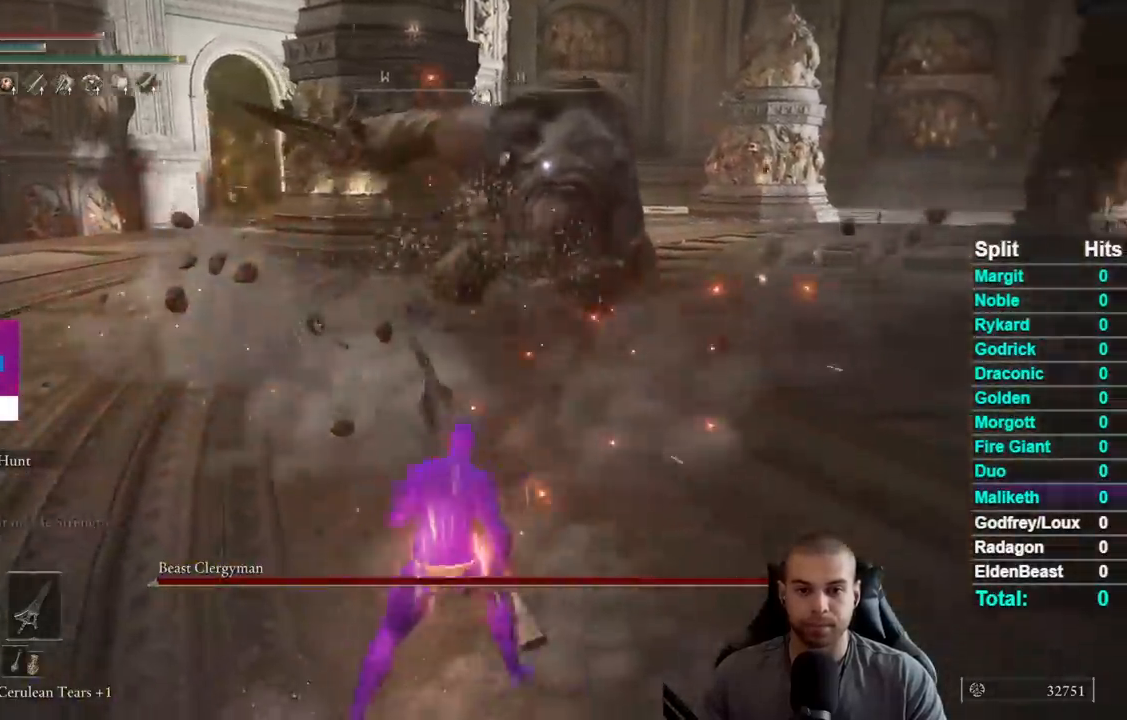
{"dt_ms": 500, "buttons": ["B"], "right_stick": "center", "events": [[300, "B", "down"]]}
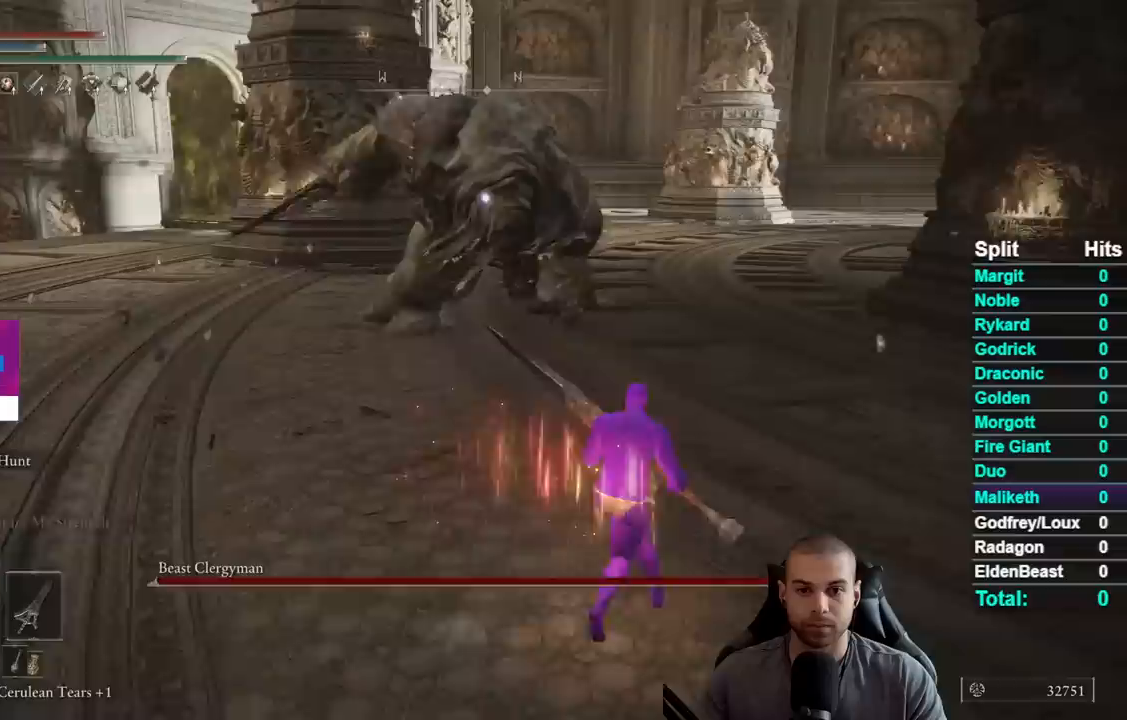
{"dt_ms": 500, "buttons": ["B"], "right_stick": "center", "events": []}
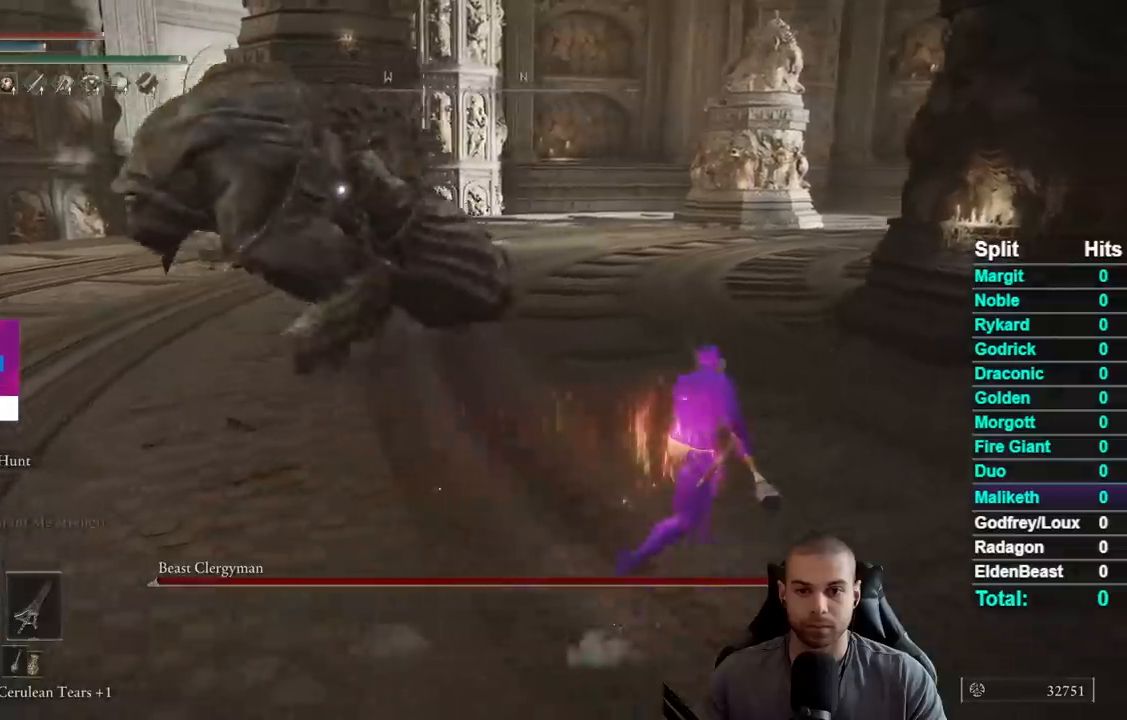
{"dt_ms": 500, "buttons": ["B"], "right_stick": "center", "events": []}
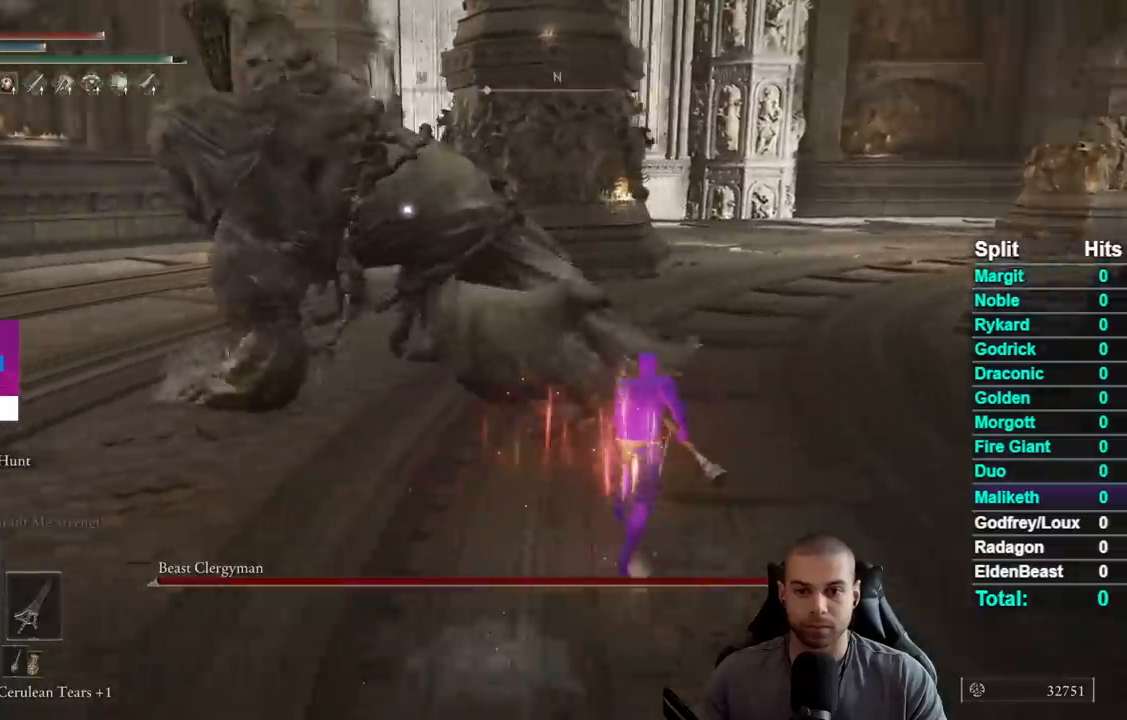
{"dt_ms": 1000, "buttons": [], "right_stick": "left", "events": [[367, "B", "up"], [483, "R3", "down"], [483, "right_stick", "left"], [567, "R3", "up"], [667, "right_stick", "center"], [783, "right_stick", "left"]]}
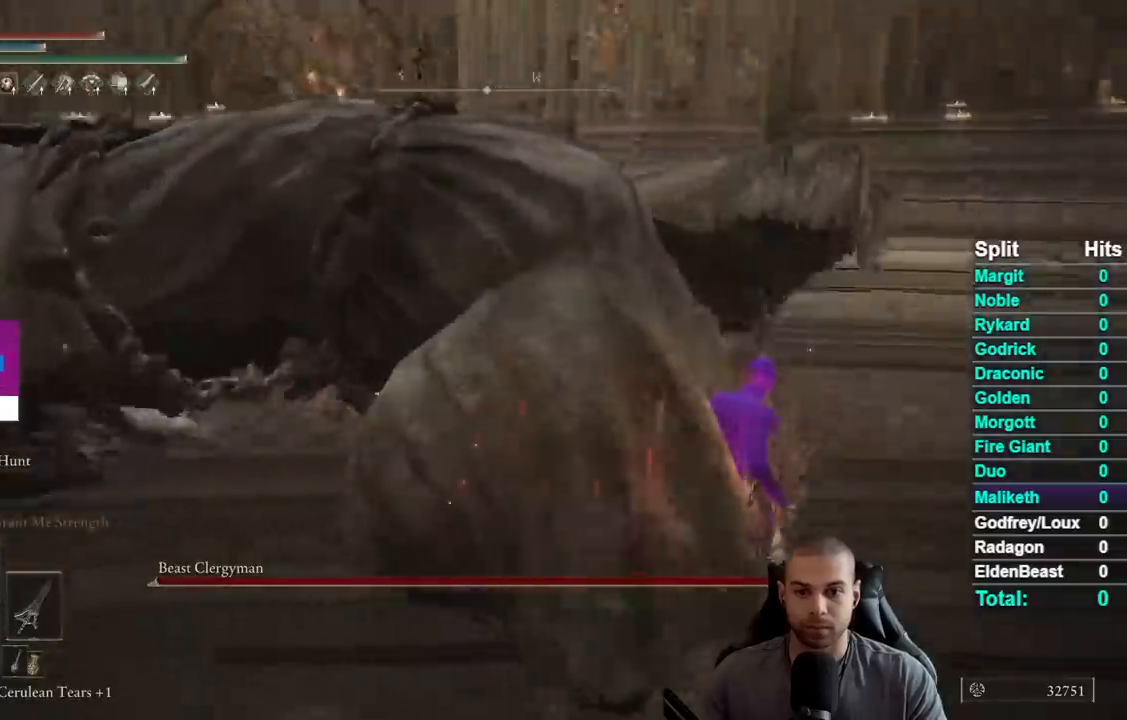
{"dt_ms": 500, "buttons": [], "right_stick": "left", "events": [[417, "right_stick", "center"], [483, "right_stick", "left"]]}
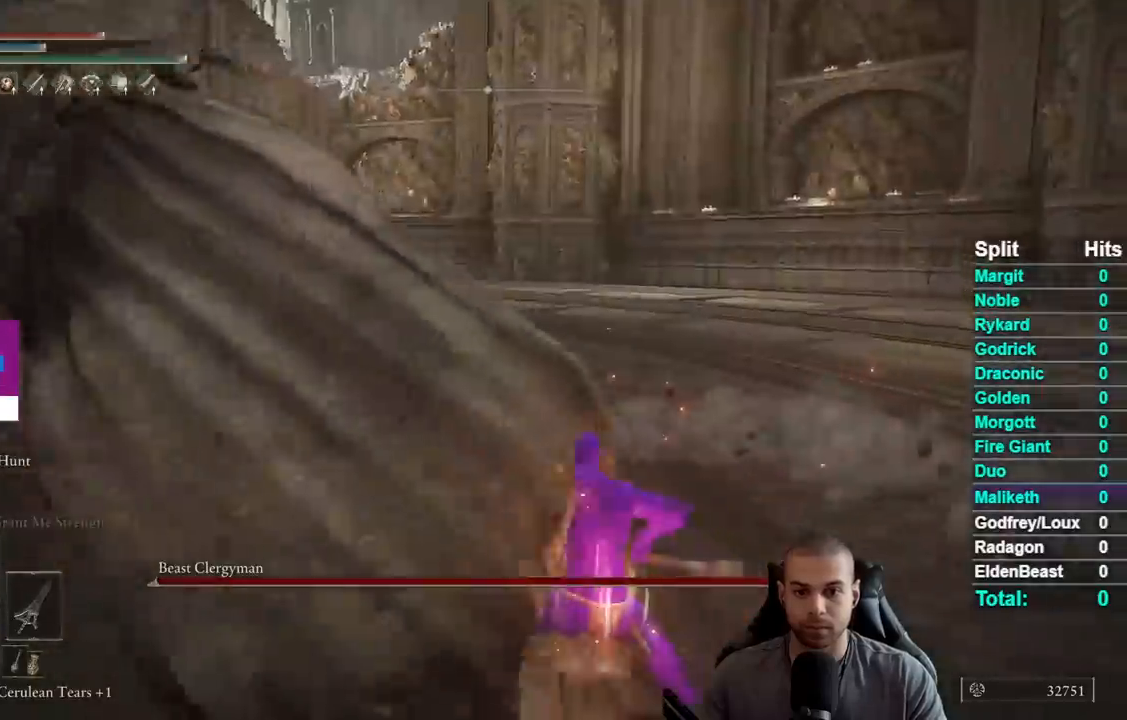
{"dt_ms": 500, "buttons": [], "right_stick": "center", "events": [[233, "right_stick", "center"], [333, "right_stick", "left"], [450, "right_stick", "center"]]}
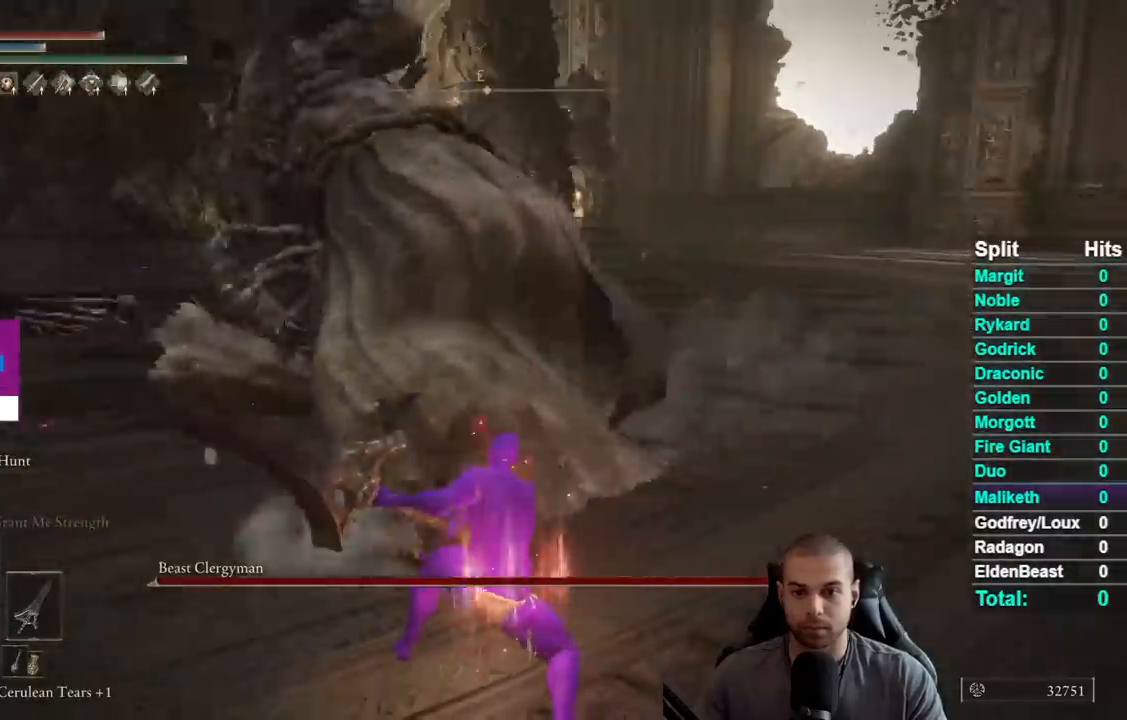
{"dt_ms": 500, "buttons": [], "right_stick": "center", "events": []}
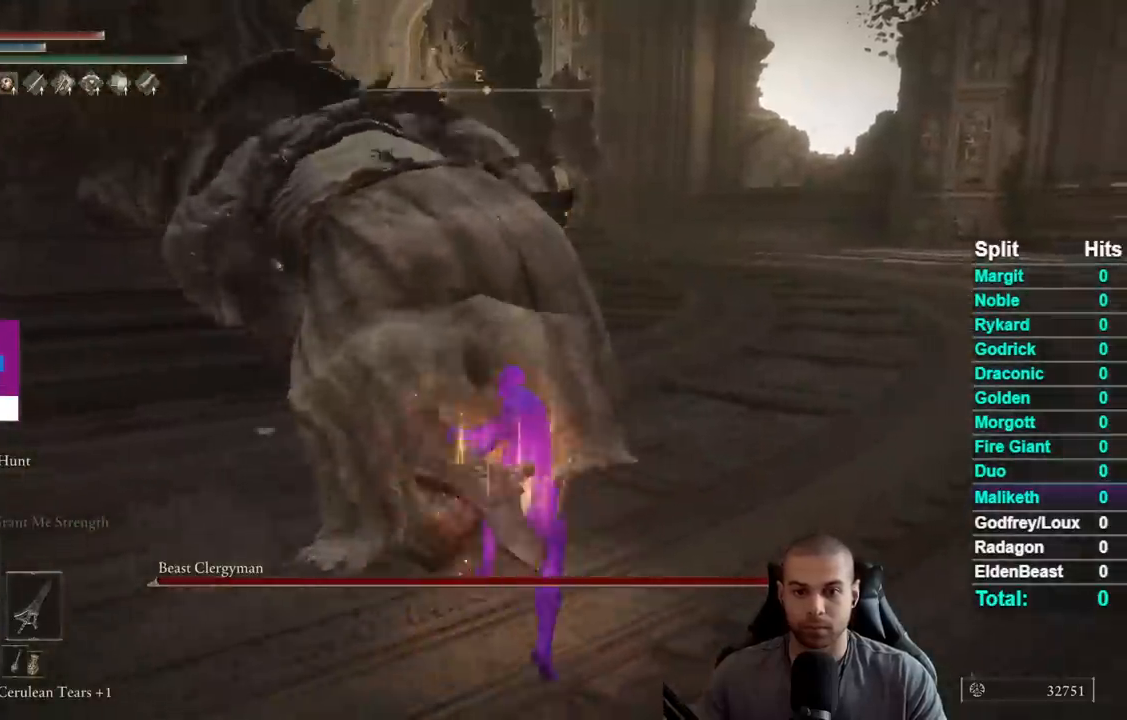
{"dt_ms": 500, "buttons": [], "right_stick": "center", "events": [[117, "R3", "down"], [250, "R3", "up"]]}
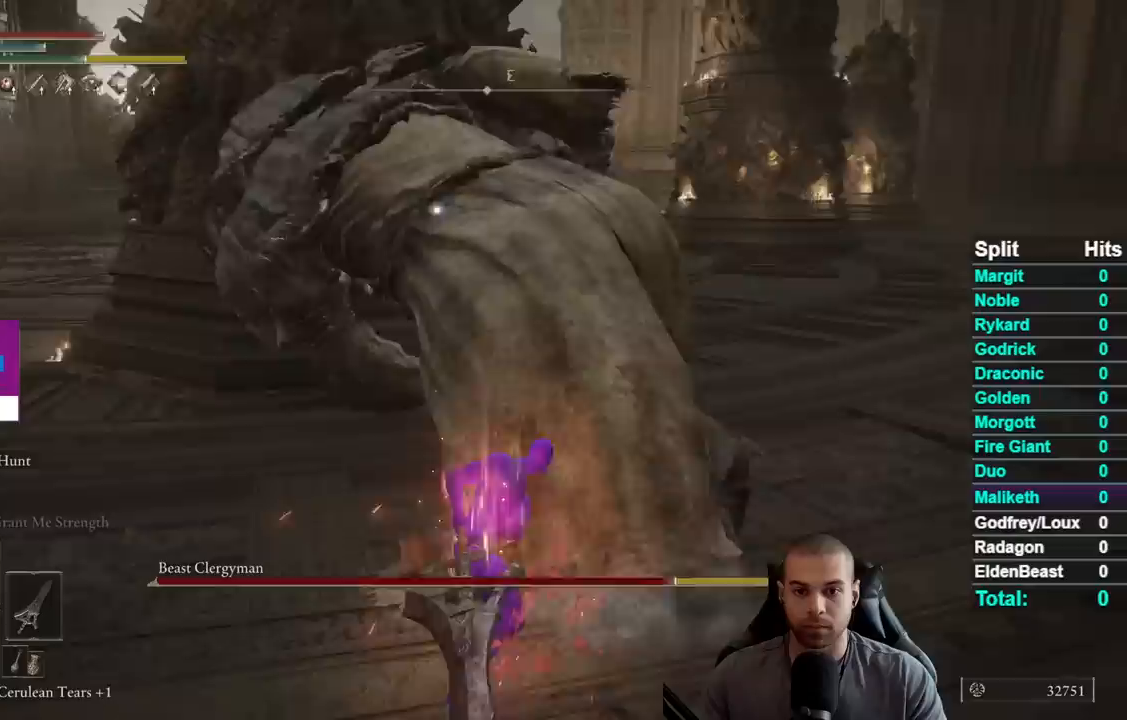
{"dt_ms": 500, "buttons": ["B"], "right_stick": "center", "events": [[500, "B", "down"]]}
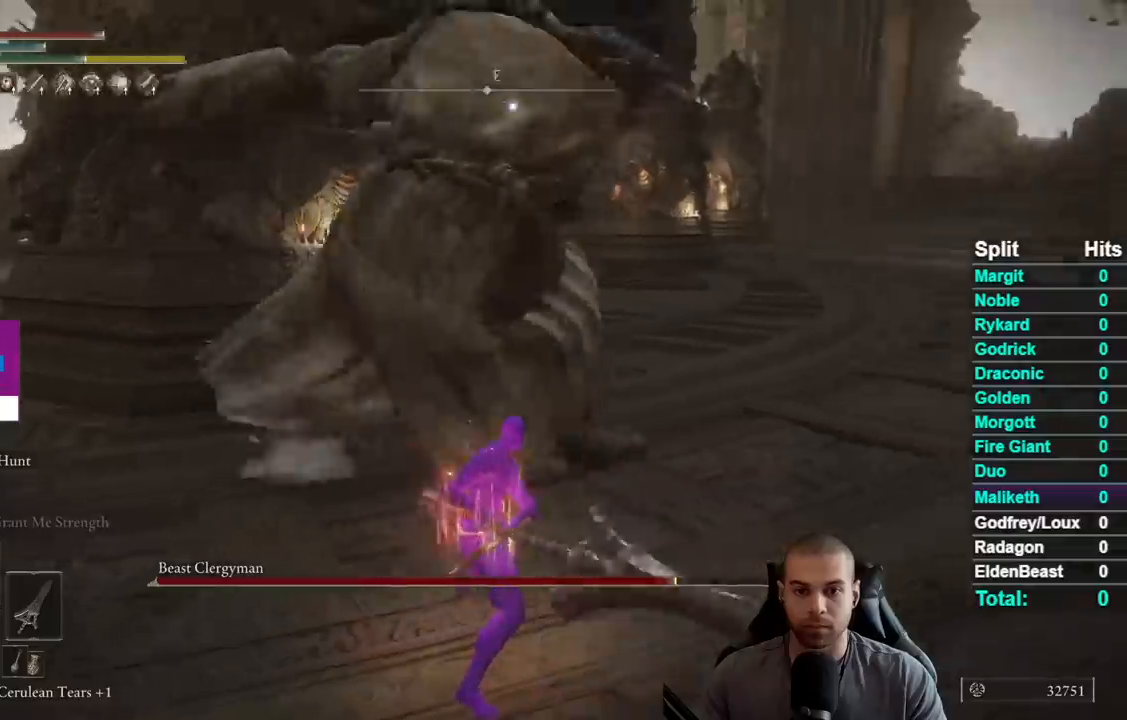
{"dt_ms": 500, "buttons": [], "right_stick": "center", "events": [[100, "B", "up"]]}
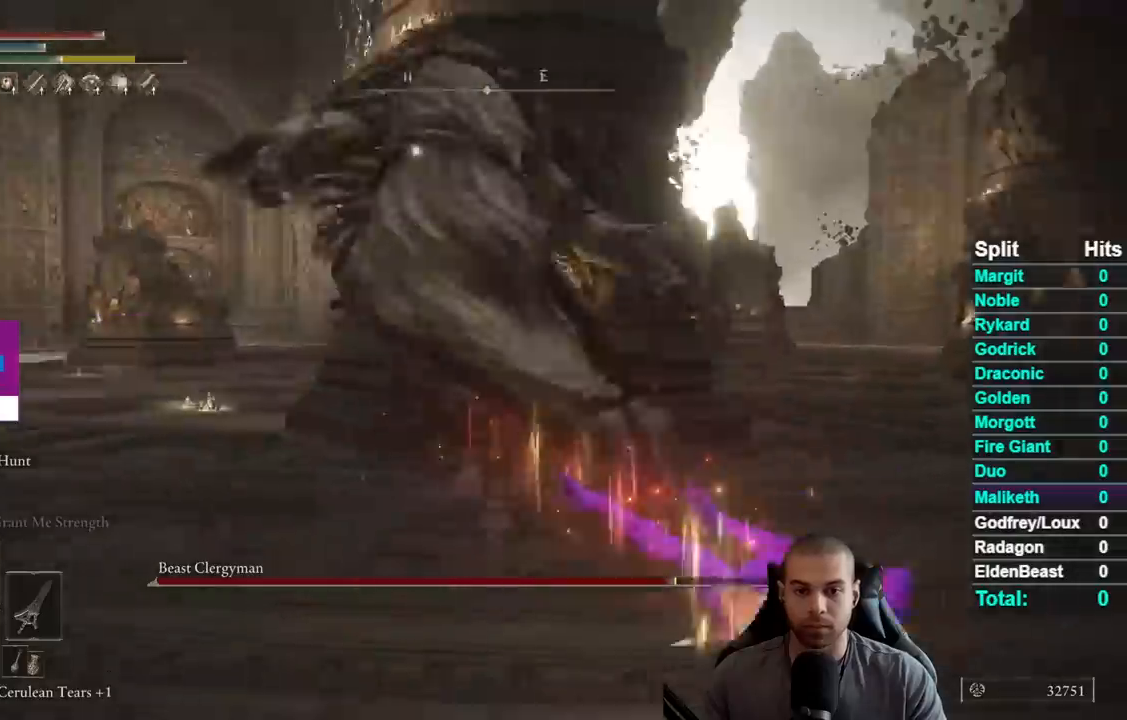
{"dt_ms": 500, "buttons": ["B"], "right_stick": "center", "events": [[233, "B", "down"]]}
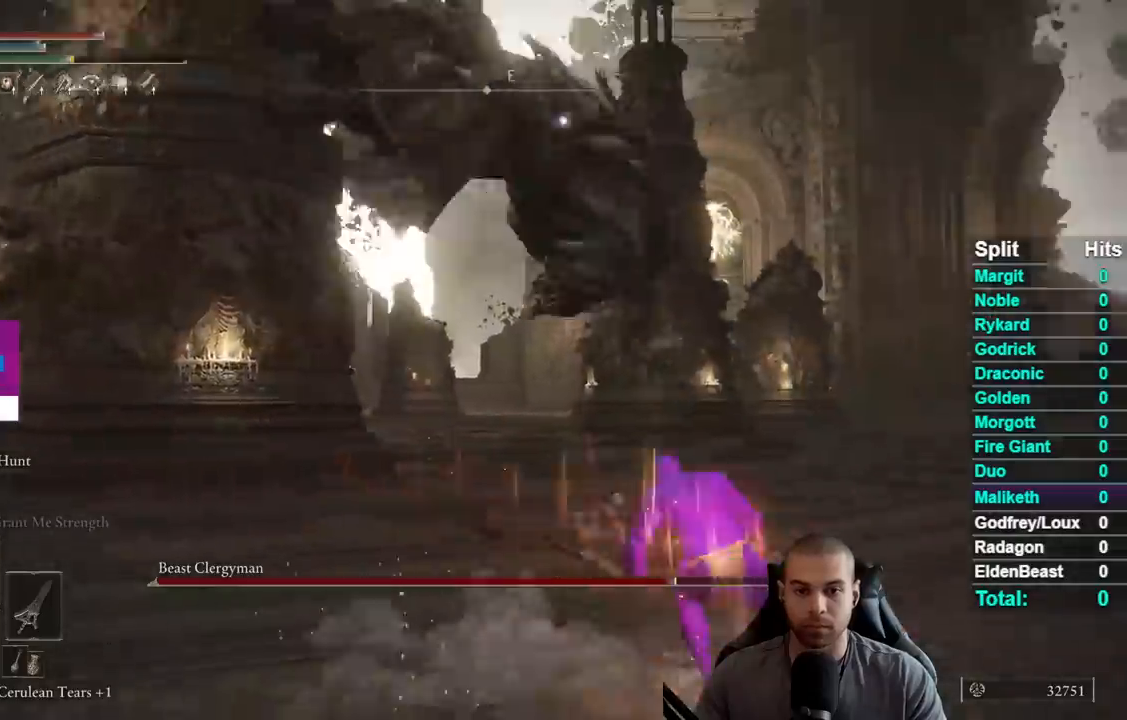
{"dt_ms": 500, "buttons": ["B"], "right_stick": "center", "events": []}
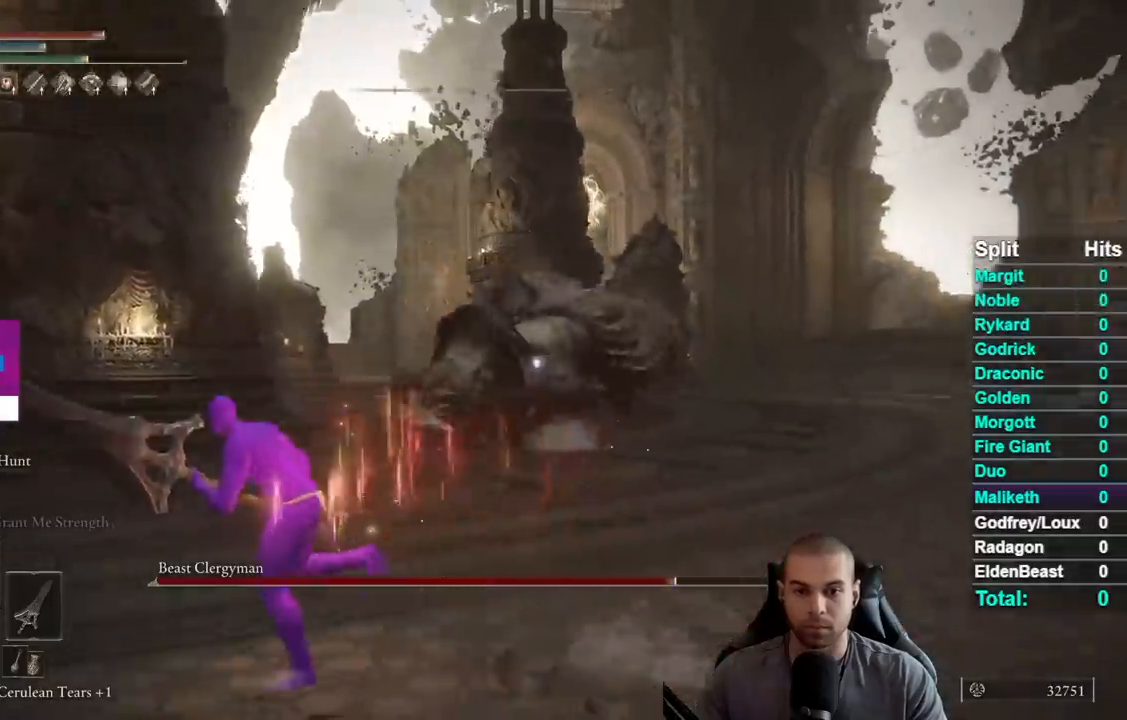
{"dt_ms": 500, "buttons": ["B"], "right_stick": "center", "events": []}
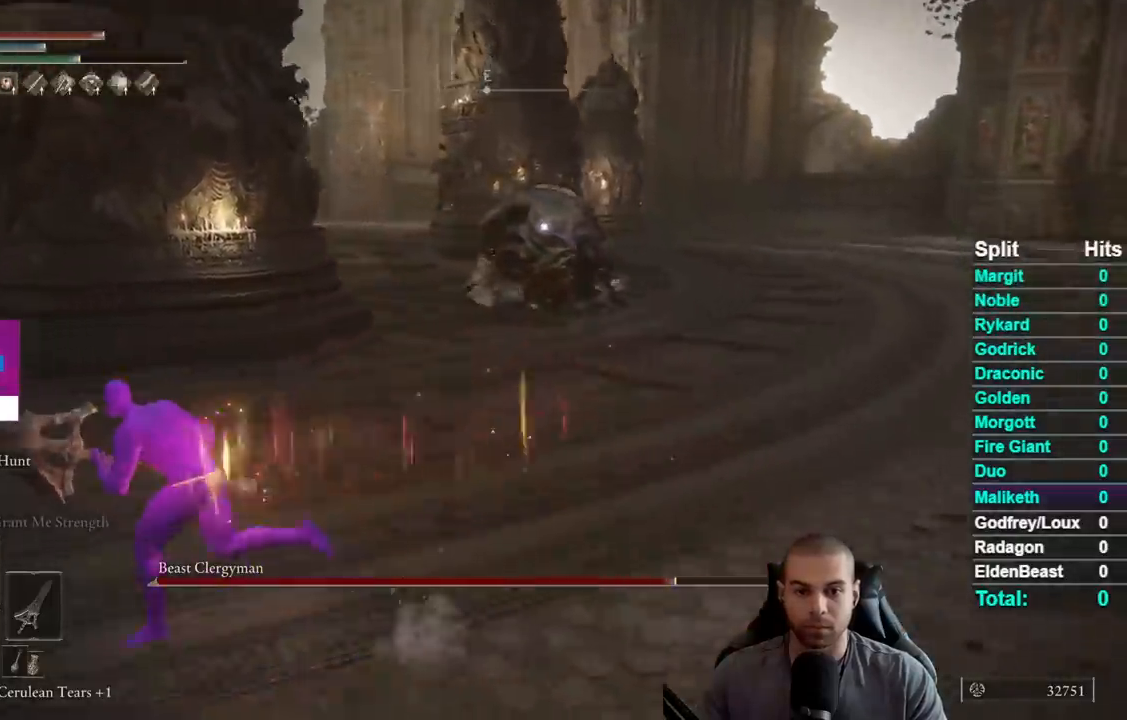
{"dt_ms": 500, "buttons": [], "right_stick": "center", "events": [[117, "B", "up"]]}
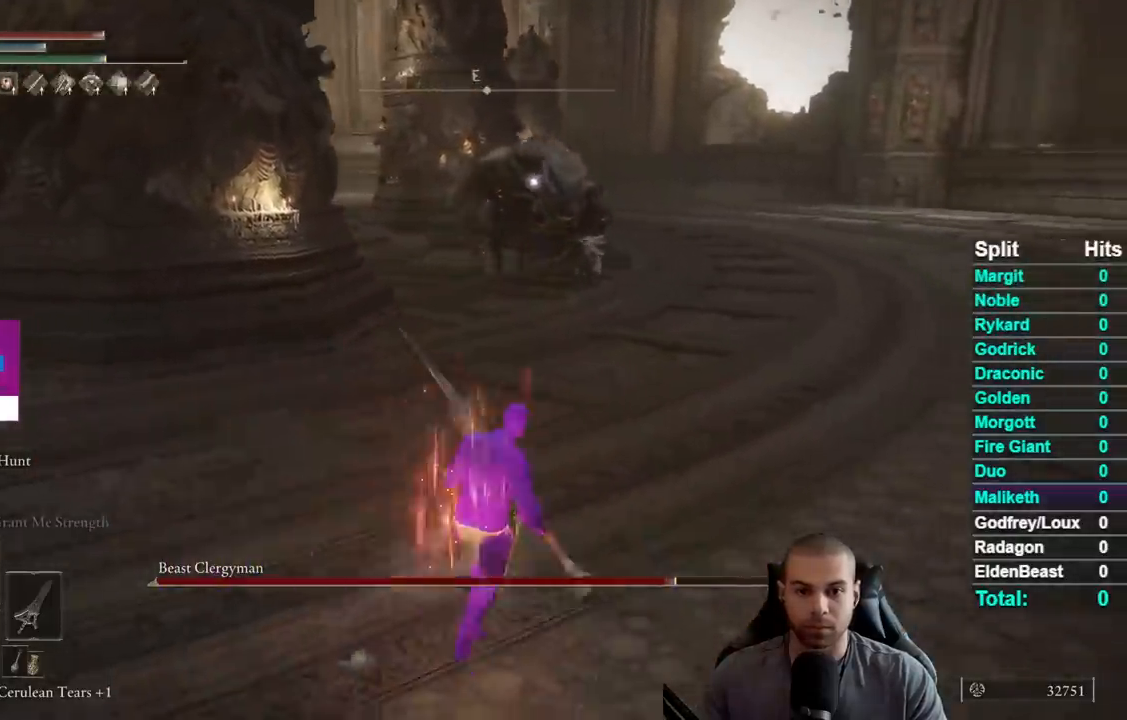
{"dt_ms": 500, "buttons": [], "right_stick": "center", "events": []}
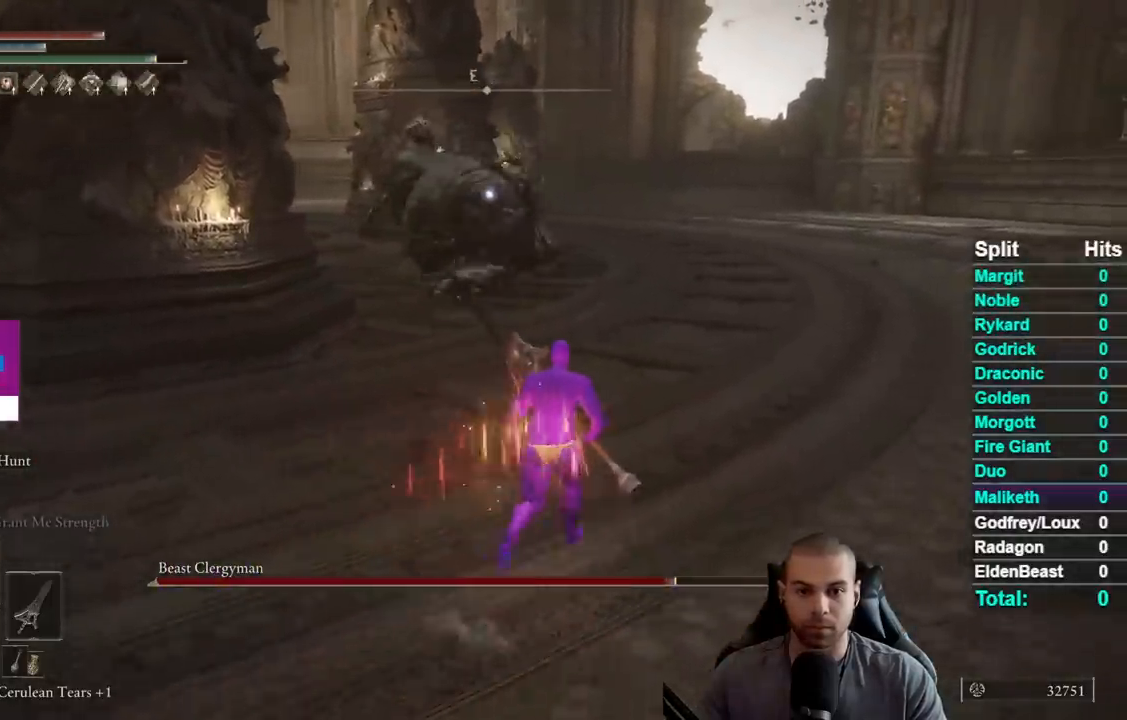
{"dt_ms": 500, "buttons": ["B"], "right_stick": "center", "events": [[300, "B", "down"]]}
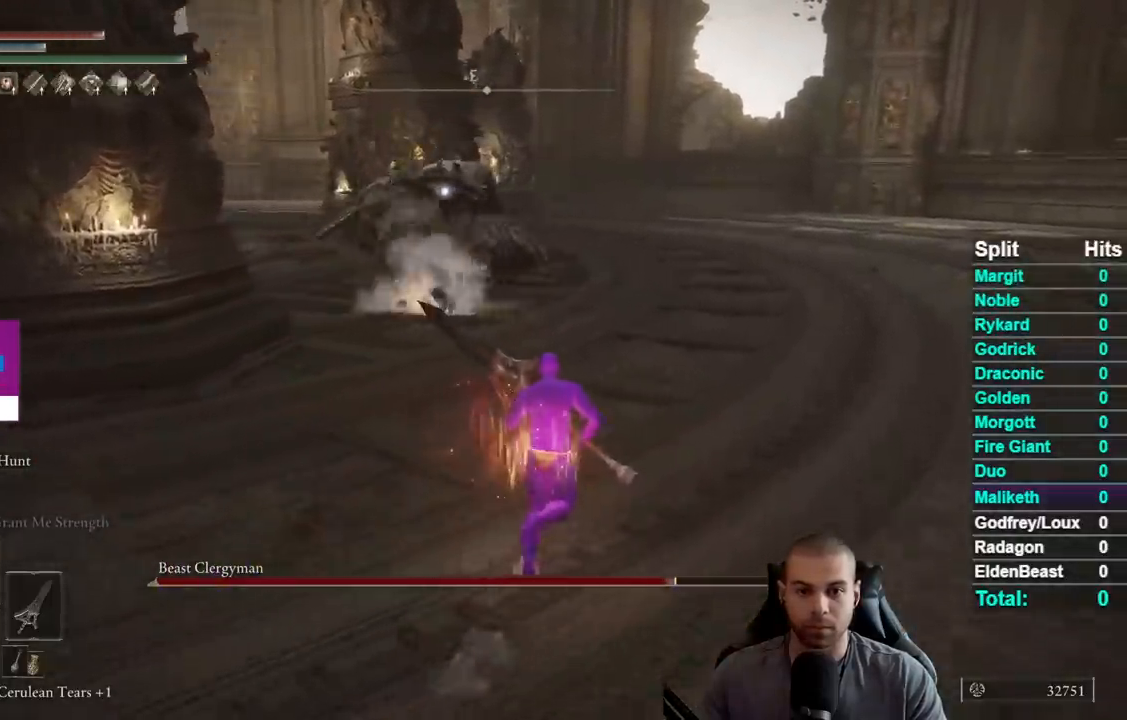
{"dt_ms": 500, "buttons": [], "right_stick": "center", "events": [[400, "B", "up"]]}
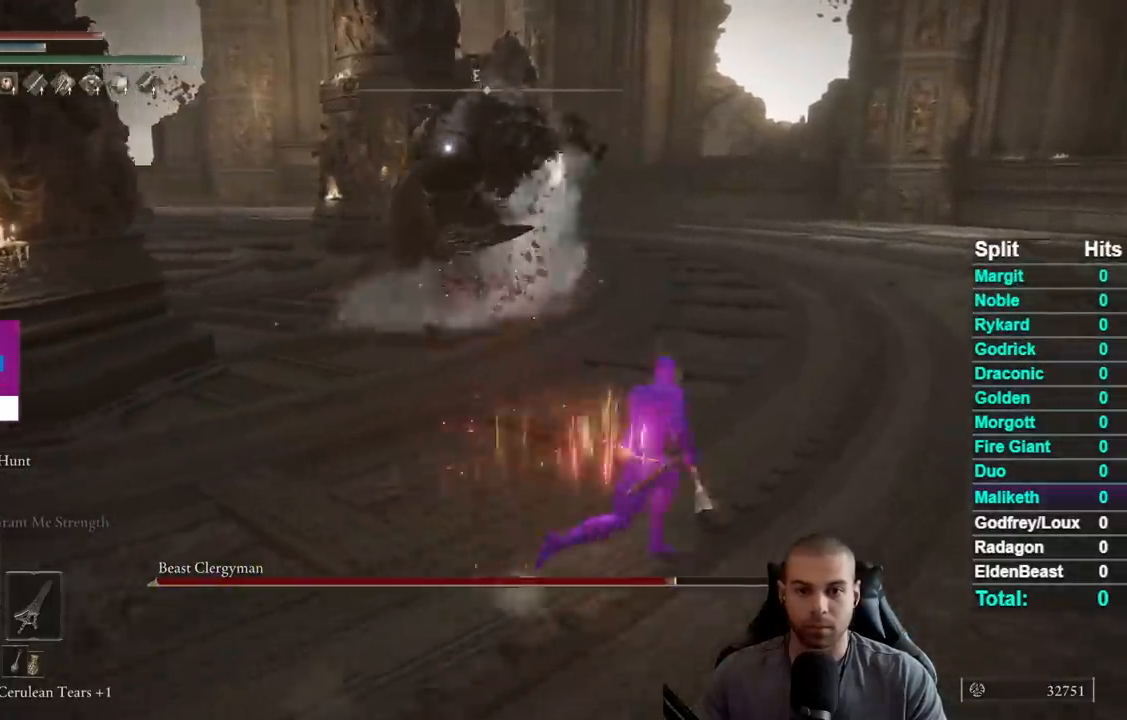
{"dt_ms": 500, "buttons": [], "right_stick": "center", "events": []}
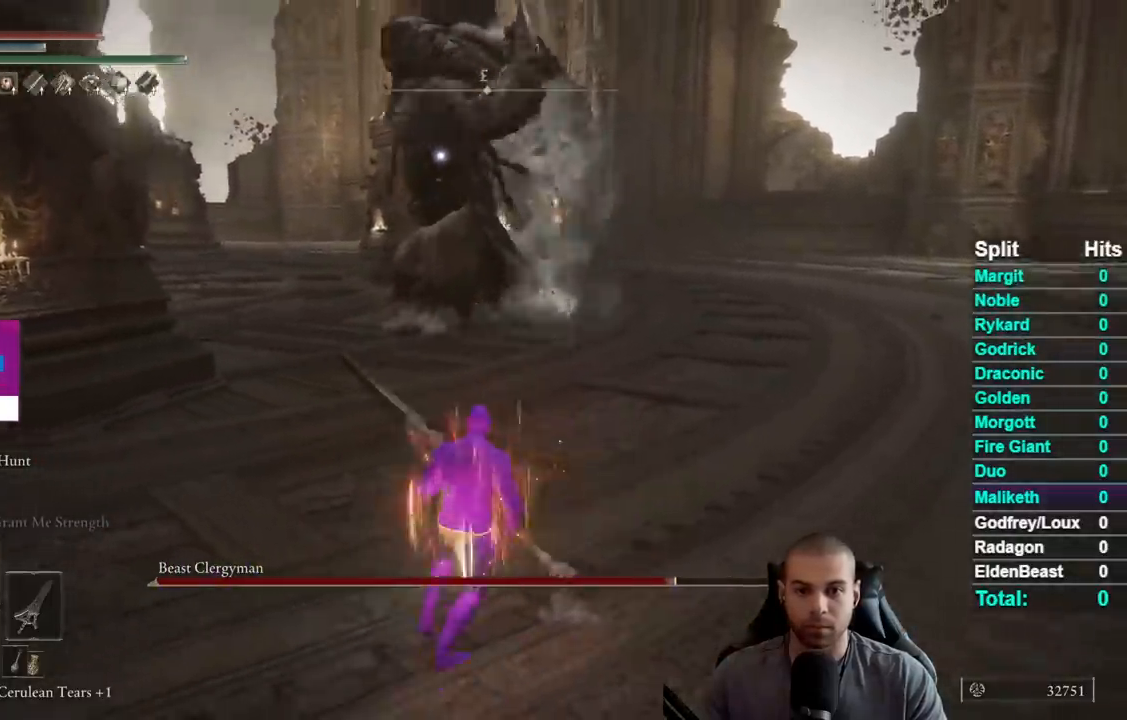
{"dt_ms": 500, "buttons": [], "right_stick": "center", "events": [[300, "B", "down"], [467, "B", "up"]]}